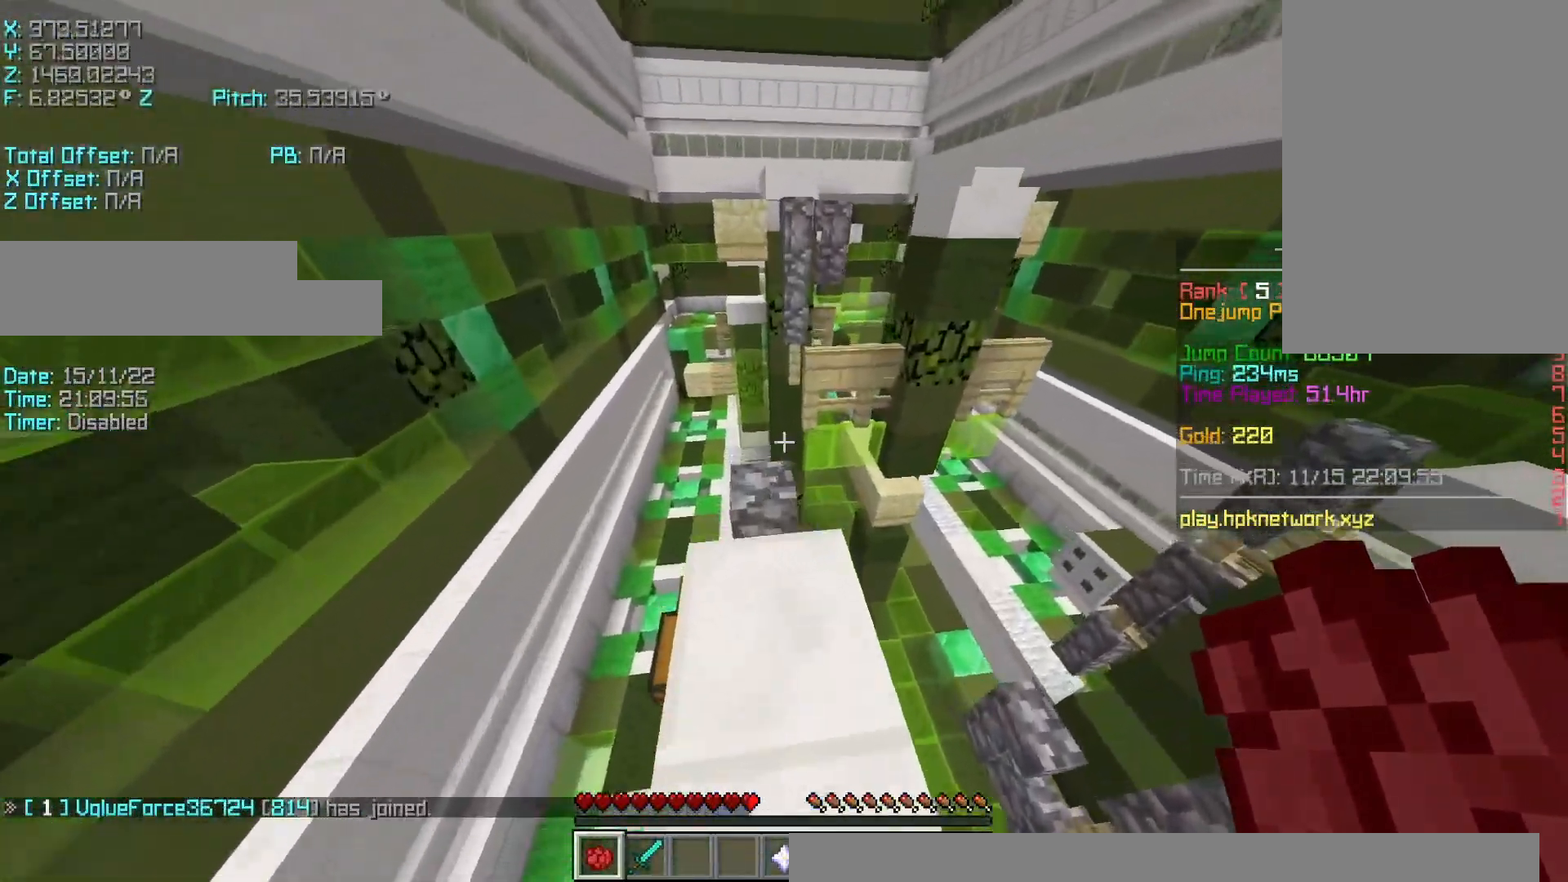
Gameplay with keyboard; each line is a JSON object with the keys held at the frame after it. "events" lists presses ("down") and releases ("up") of "a", "d", "r", "s", "shift", "space" and "w" between this image and that frame as [ms after this image, input, new state], when the widget could be followed in between. No other keys are recorded. Mouse input is not recorded.
{"keys": ["space", "w"], "events": [[350, "space", "down"], [500, "r", "up"]]}
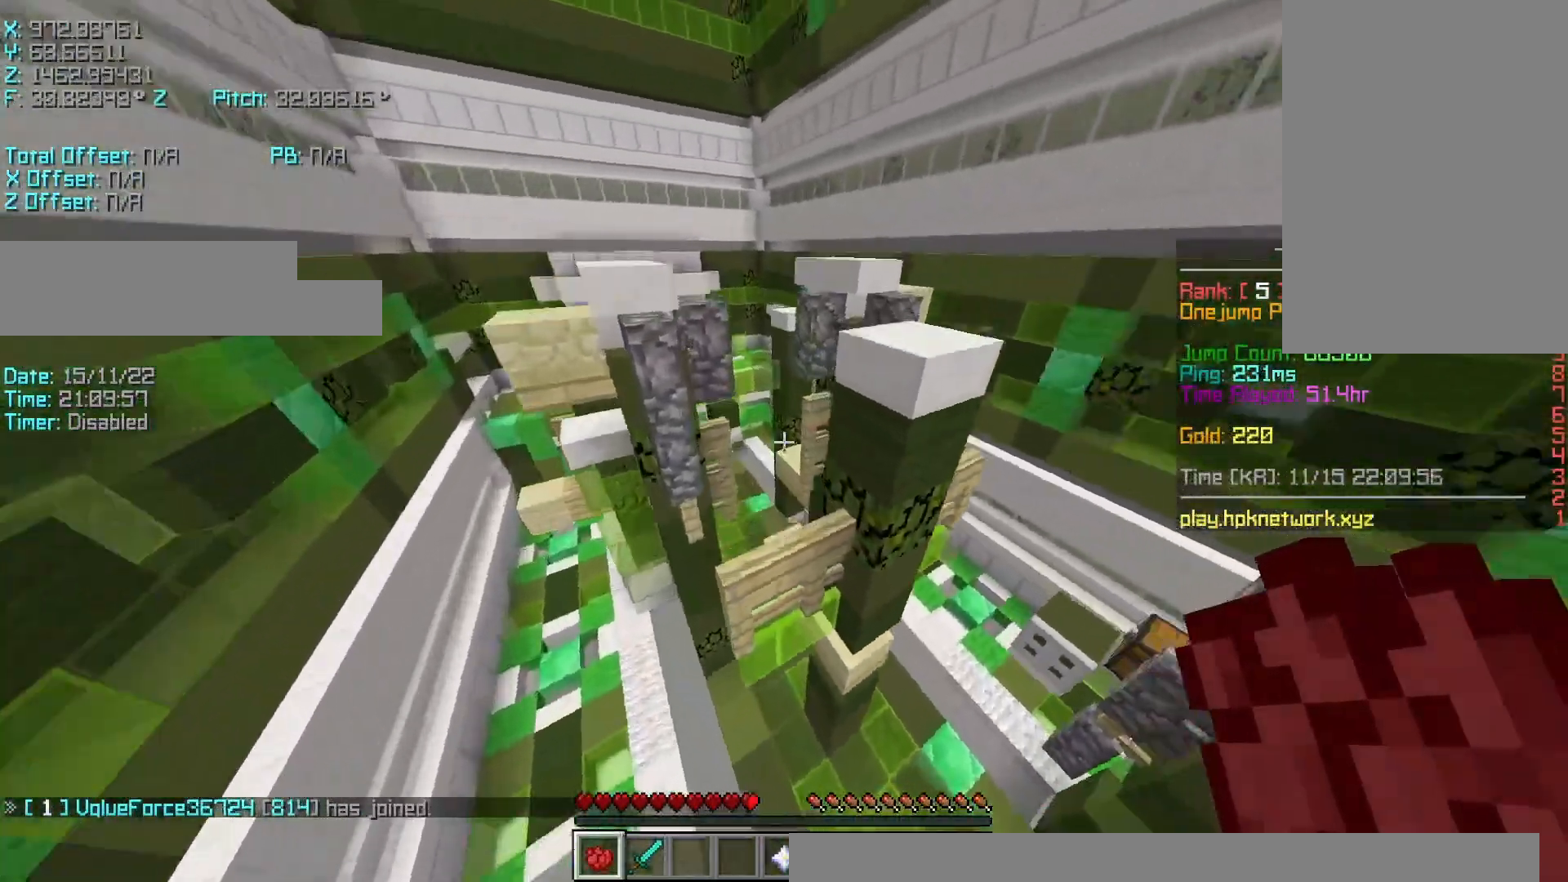
{"keys": ["d", "s"], "events": [[50, "space", "up"], [100, "d", "down"], [250, "d", "up"], [300, "d", "down"], [300, "w", "up"], [417, "s", "down"]]}
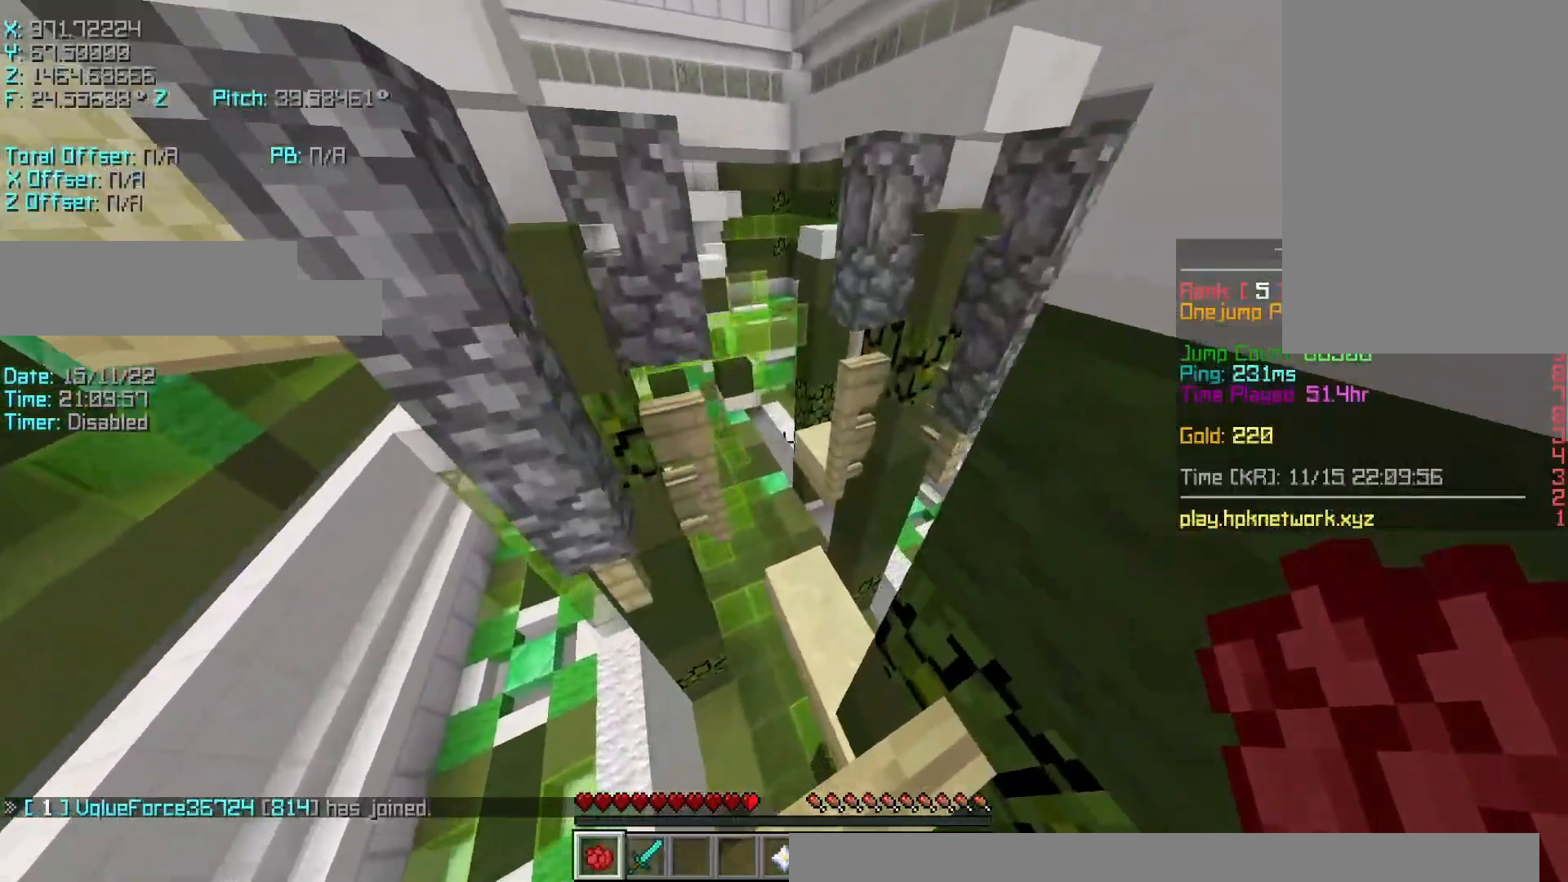
{"keys": ["shift"], "events": [[17, "d", "up"], [17, "shift", "down"], [150, "a", "down"], [400, "a", "up"], [400, "s", "up"]]}
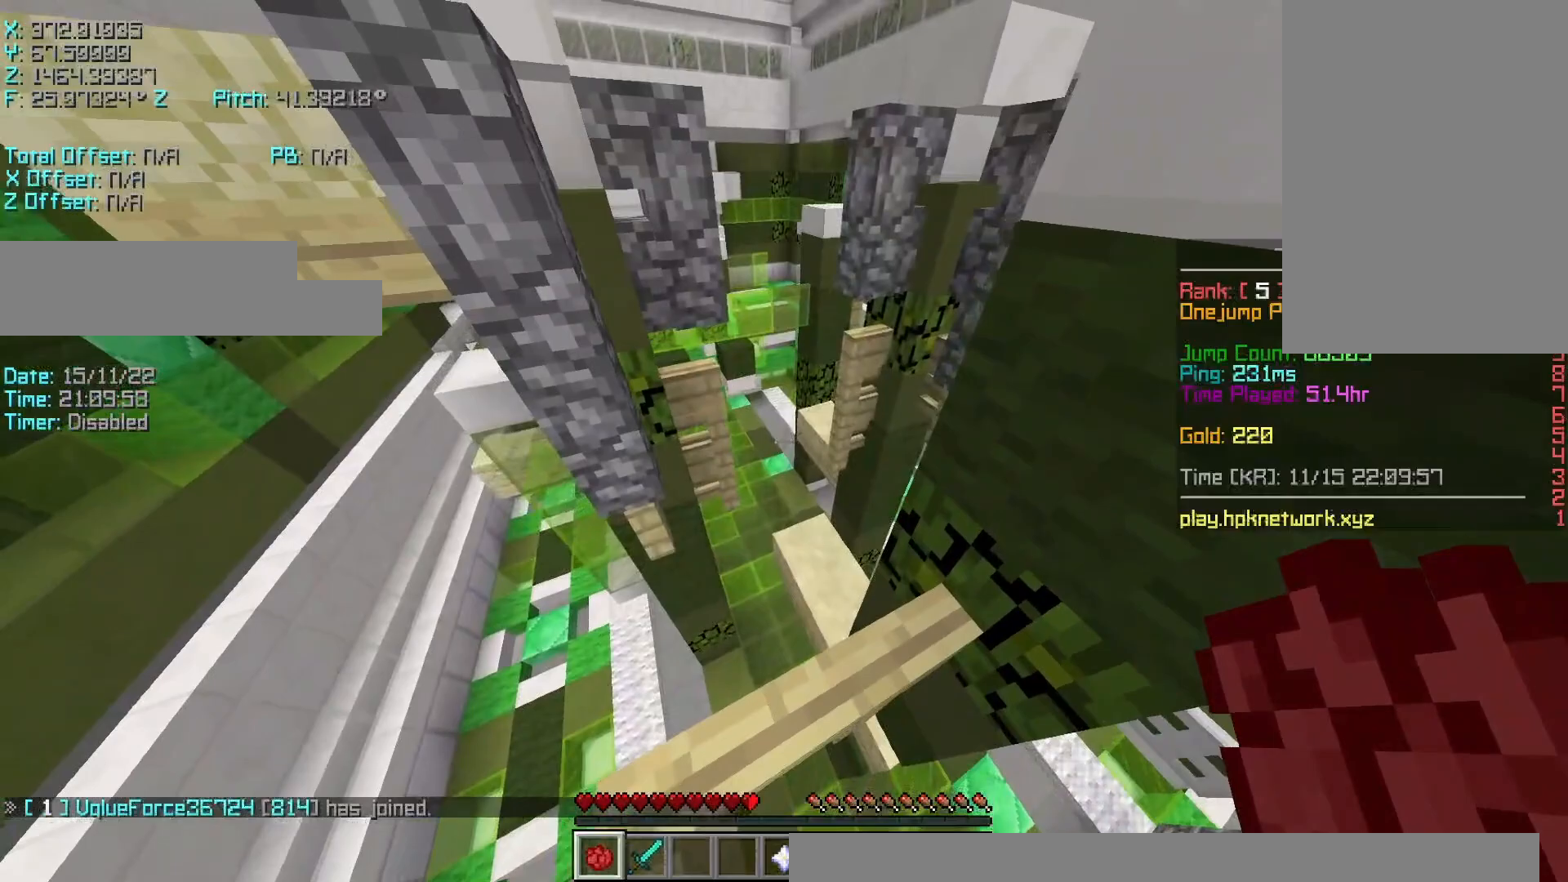
{"keys": ["s"], "events": [[50, "r", "down"], [50, "shift", "up"], [50, "w", "down"], [100, "space", "down"], [150, "r", "up"], [250, "space", "up"], [300, "w", "up"], [400, "s", "down"]]}
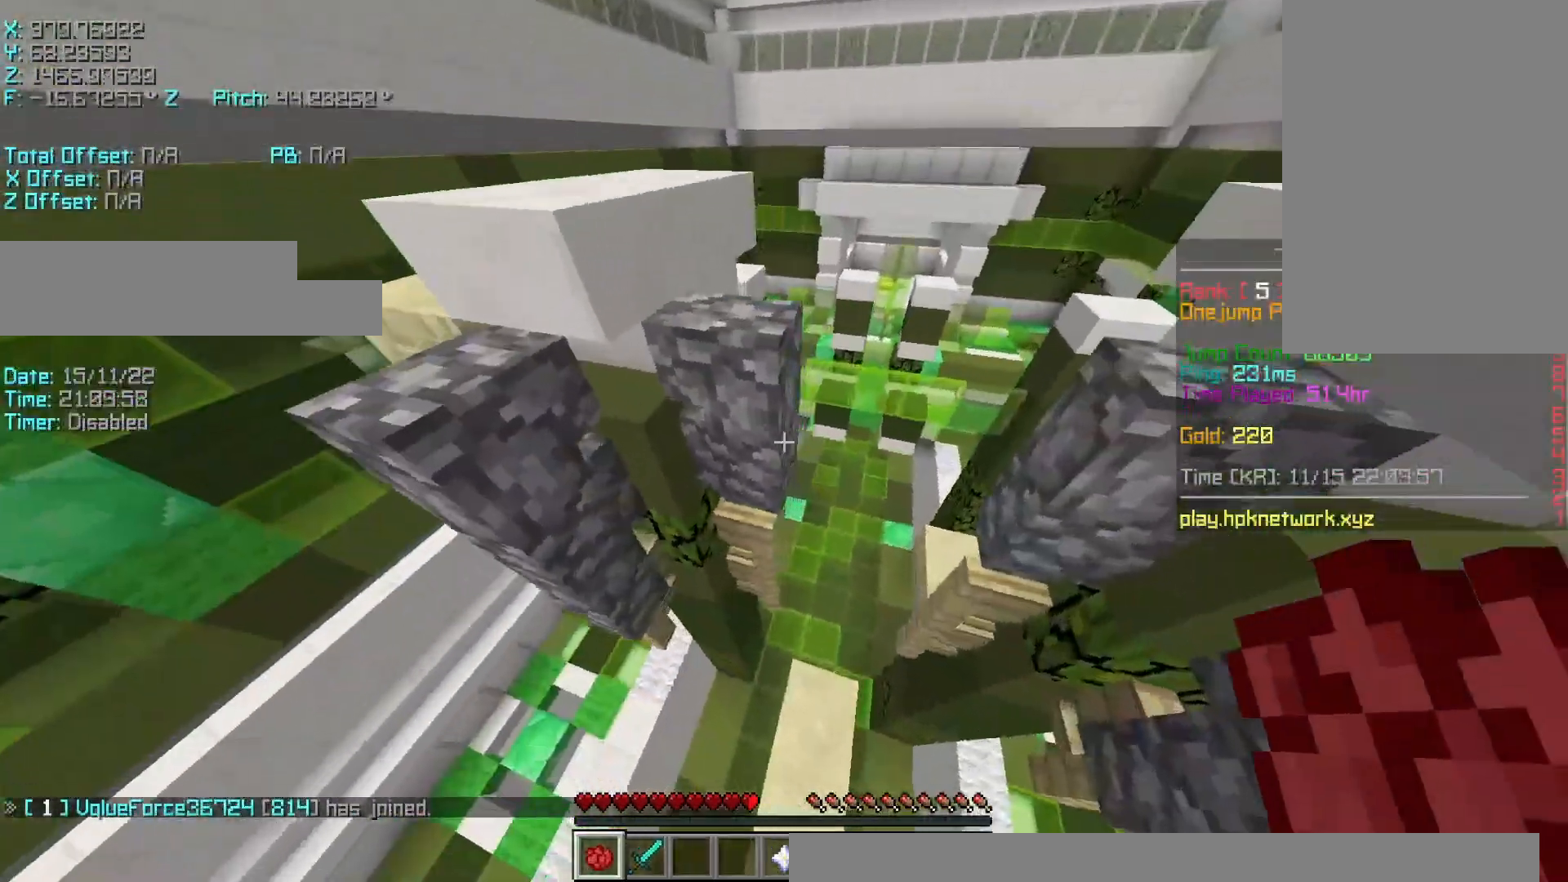
{"keys": ["shift"], "events": [[300, "shift", "down"], [400, "s", "up"]]}
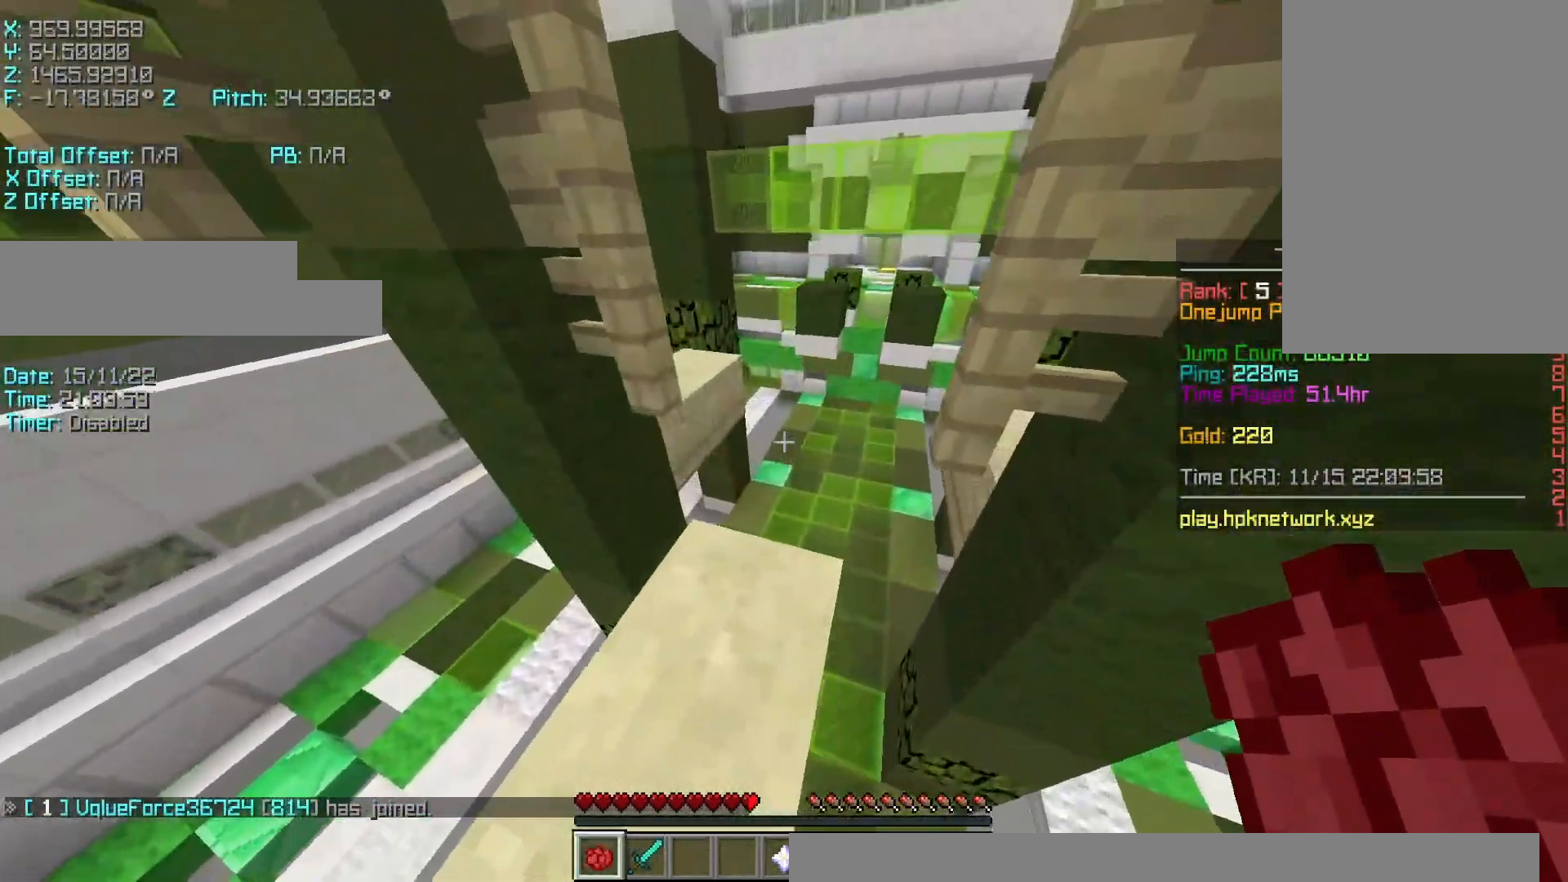
{"keys": ["a", "r", "w"], "events": [[50, "shift", "up"], [100, "r", "down"], [100, "w", "down"], [350, "space", "down"], [500, "a", "down"], [500, "space", "up"]]}
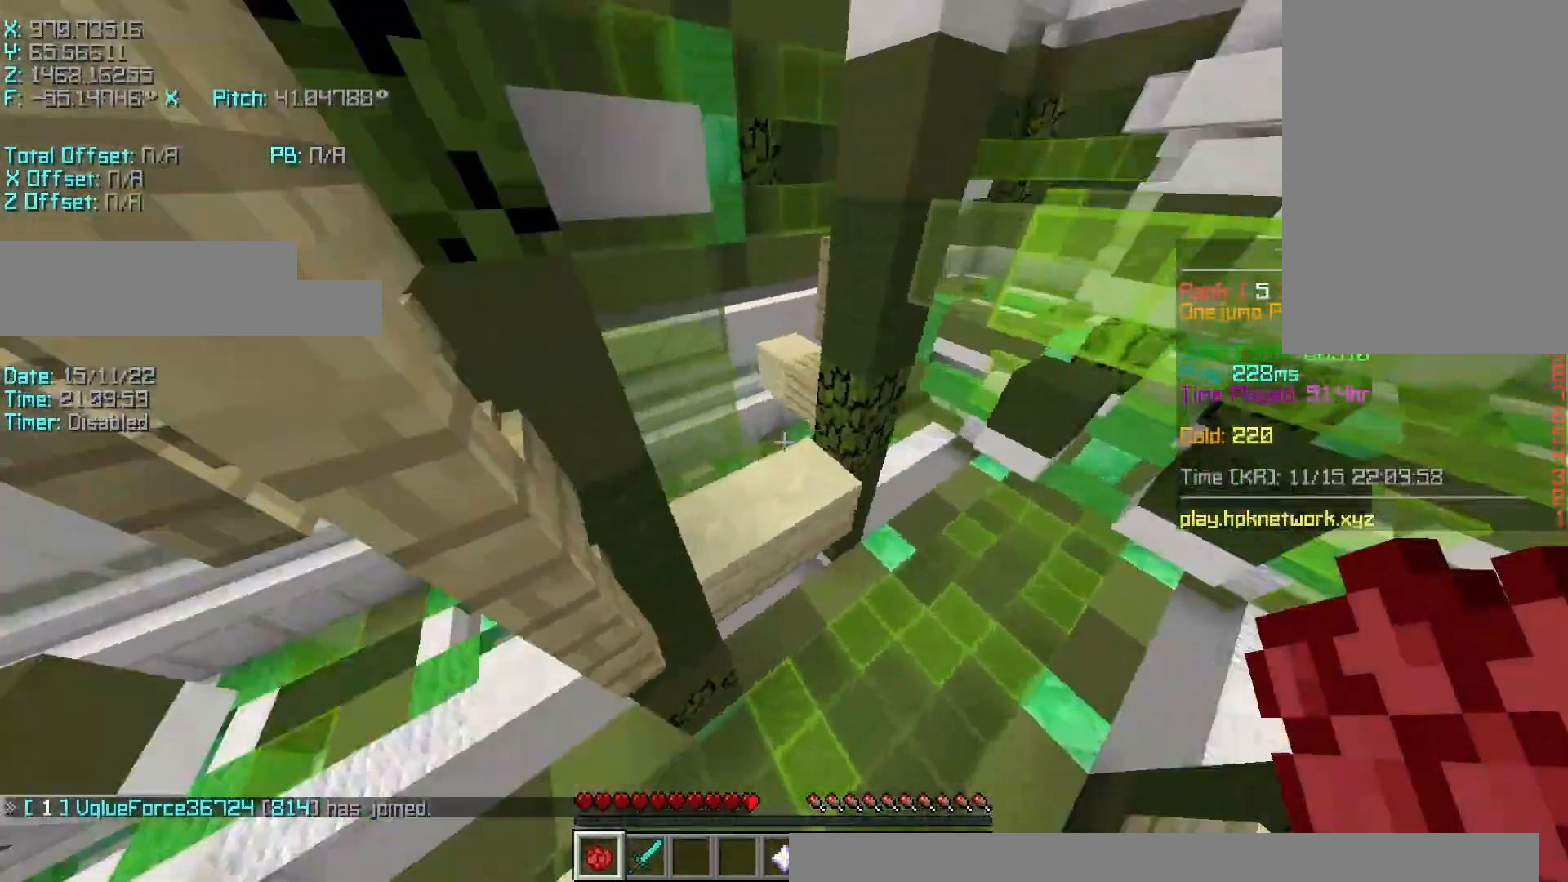
{"keys": ["d"], "events": [[467, "a", "up"], [467, "r", "up"], [467, "w", "up"], [500, "d", "down"]]}
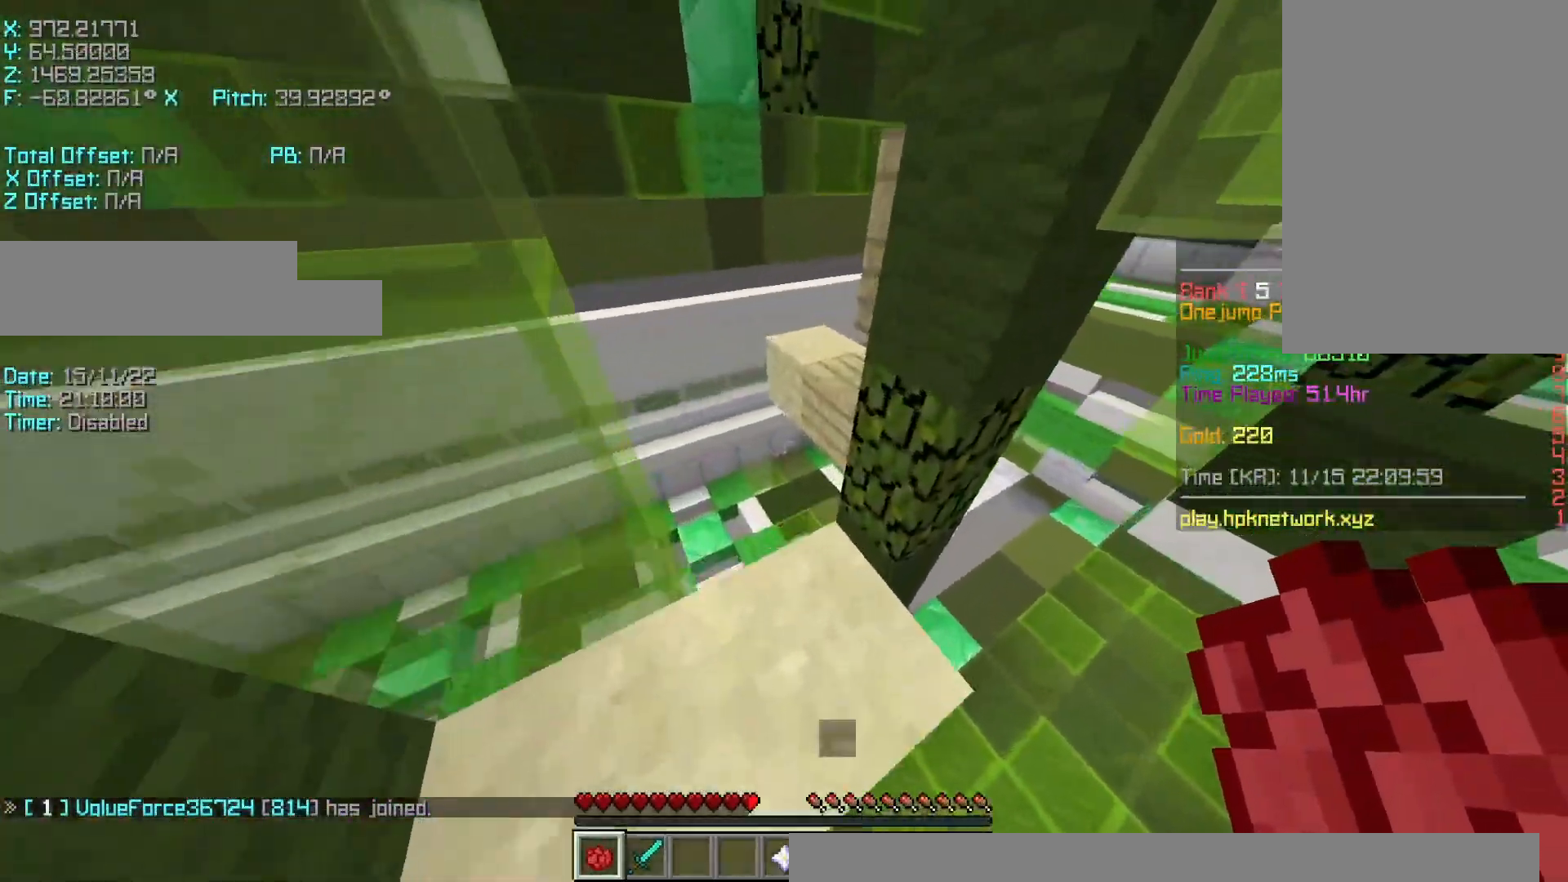
{"keys": ["r", "w"], "events": [[100, "shift", "down"], [250, "d", "up"], [400, "w", "down"], [450, "r", "down"], [450, "shift", "up"]]}
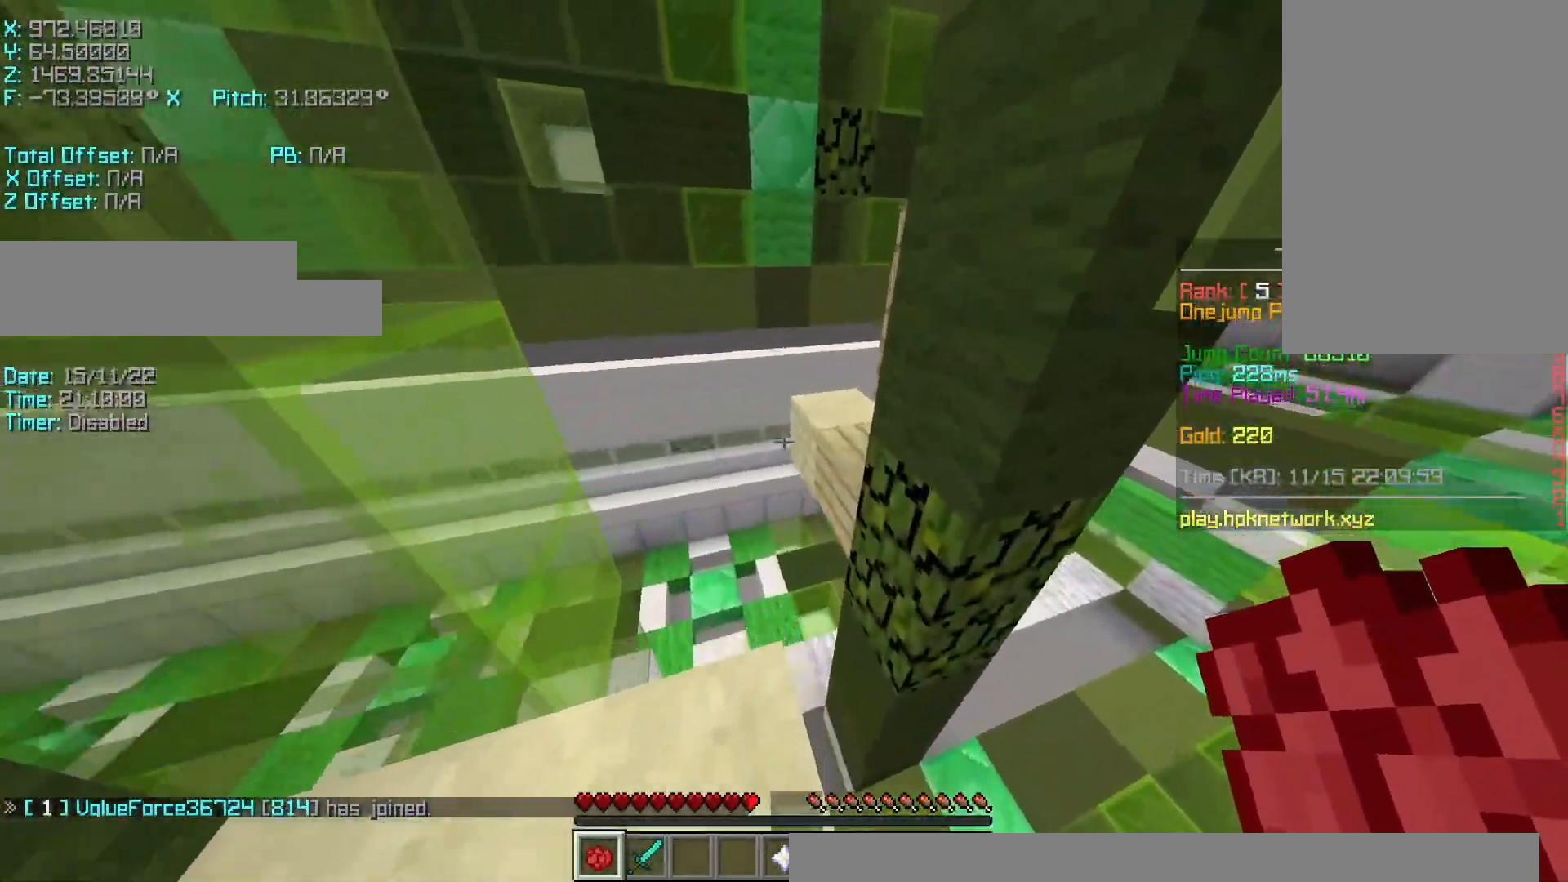
{"keys": ["r", "w"], "events": [[150, "space", "down"], [250, "space", "up"]]}
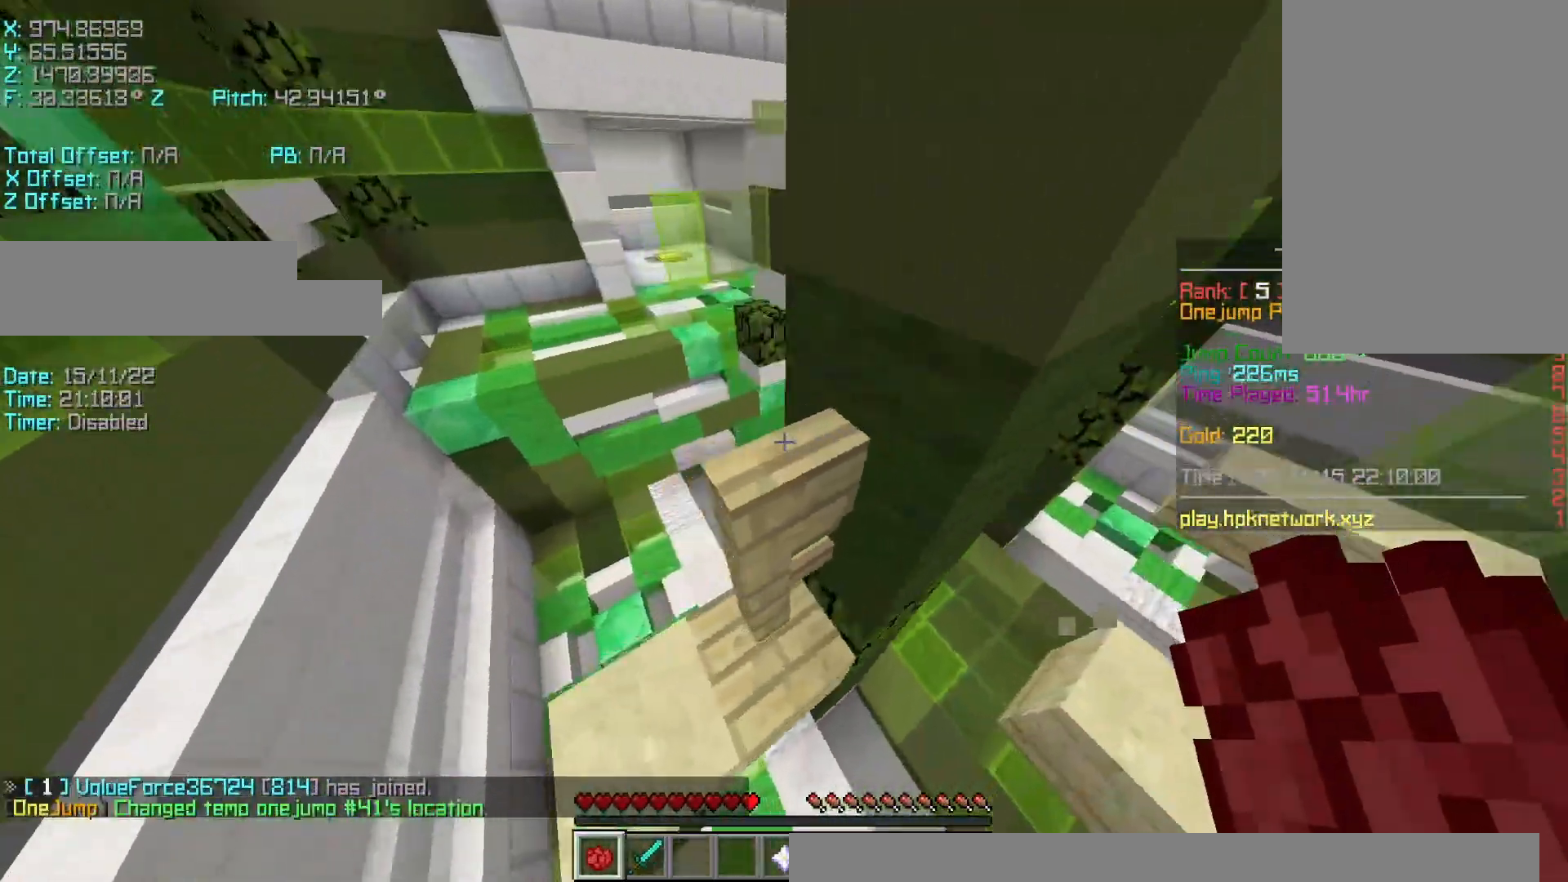
{"keys": ["d", "shift", "w"], "events": [[50, "a", "down"], [100, "r", "up"], [100, "shift", "down"], [300, "a", "up"], [300, "d", "down"]]}
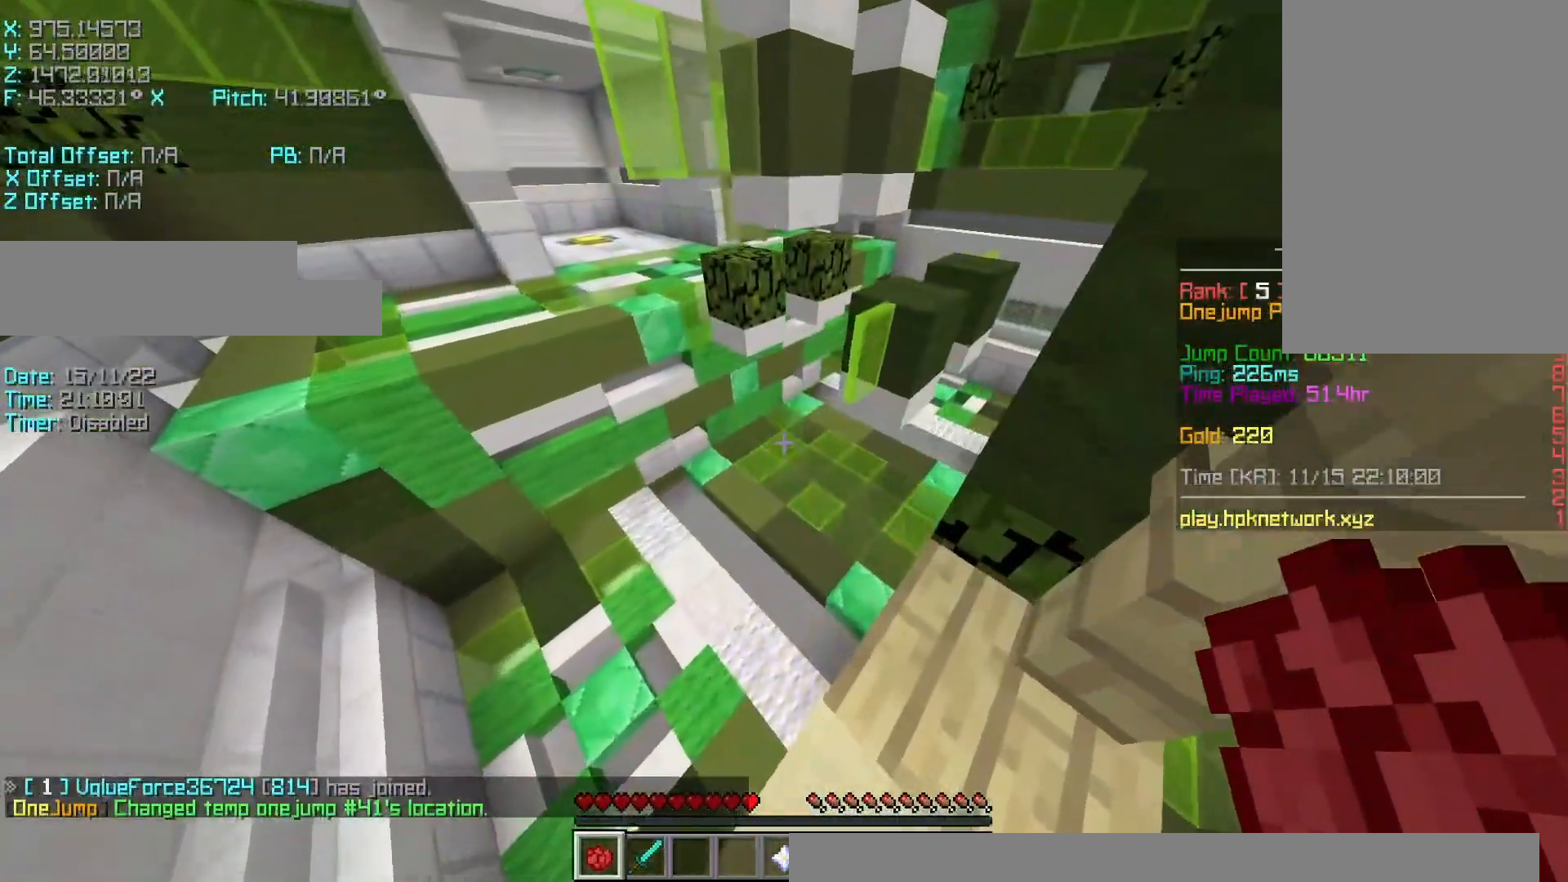
{"keys": ["a", "shift", "w"], "events": [[300, "a", "down"], [300, "d", "up"]]}
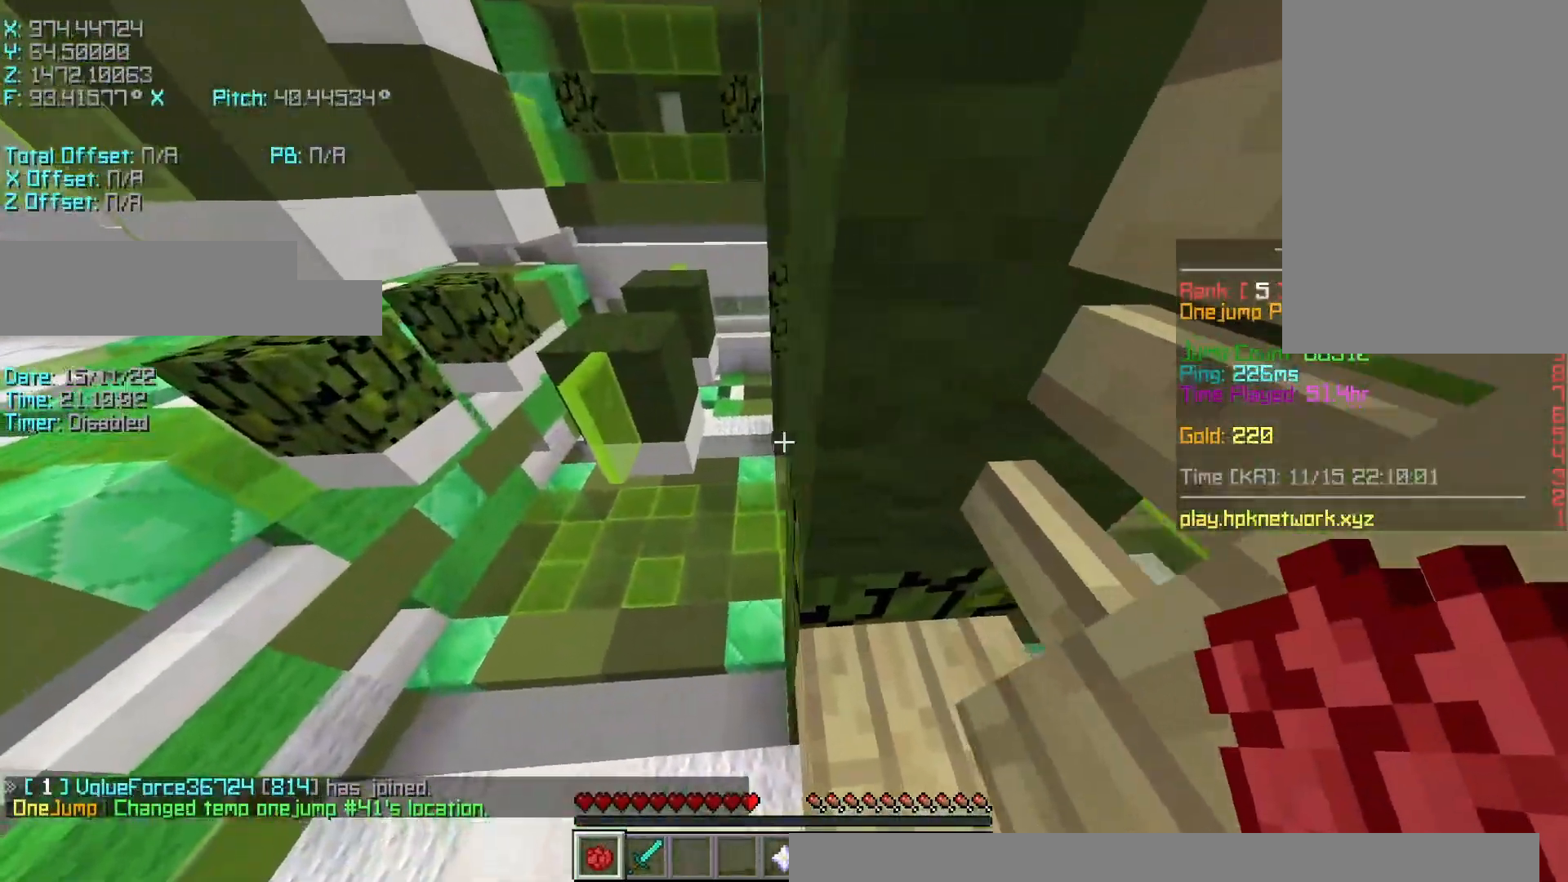
{"keys": ["a", "shift", "w"], "events": [[400, "a", "up"], [400, "d", "down"], [500, "a", "down"], [500, "d", "up"]]}
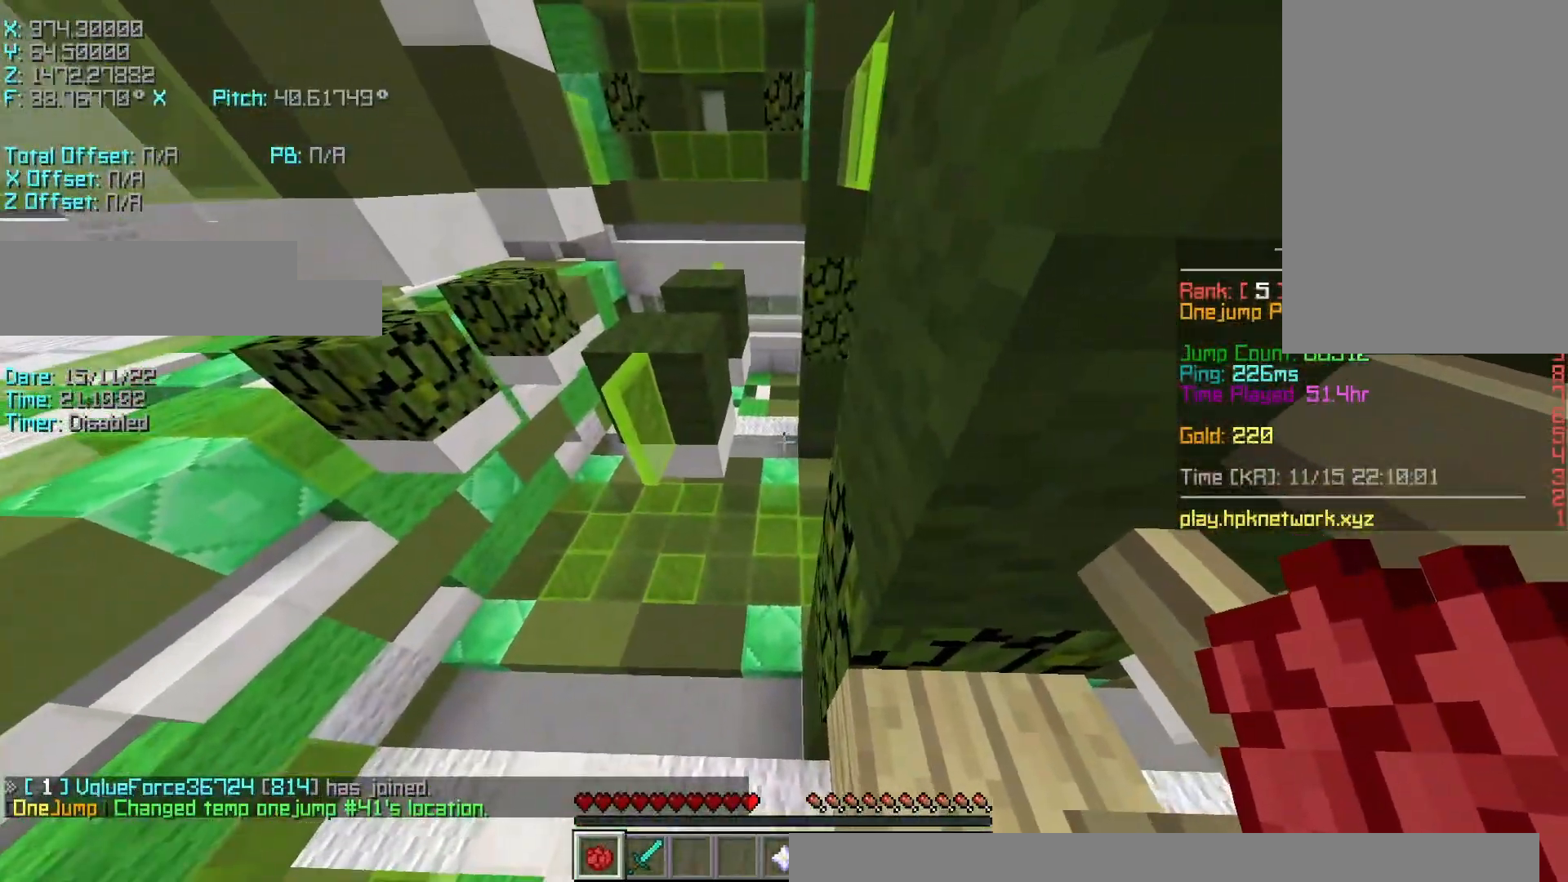
{"keys": ["a", "s", "shift"], "events": [[150, "w", "up"], [267, "s", "down"]]}
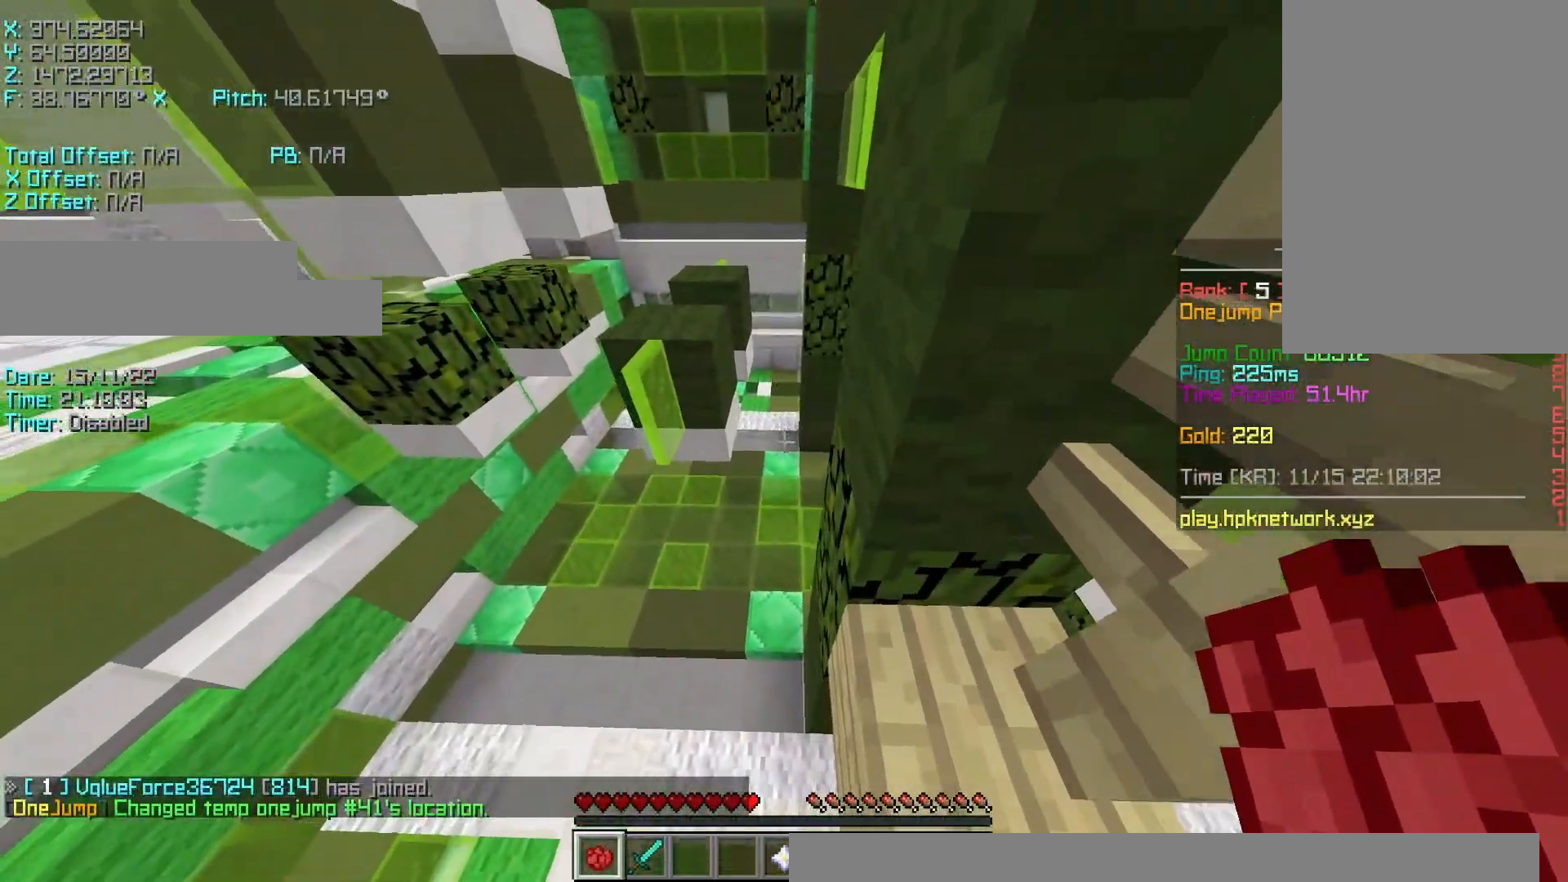
{"keys": [], "events": [[150, "a", "up"], [150, "s", "up"], [500, "shift", "up"]]}
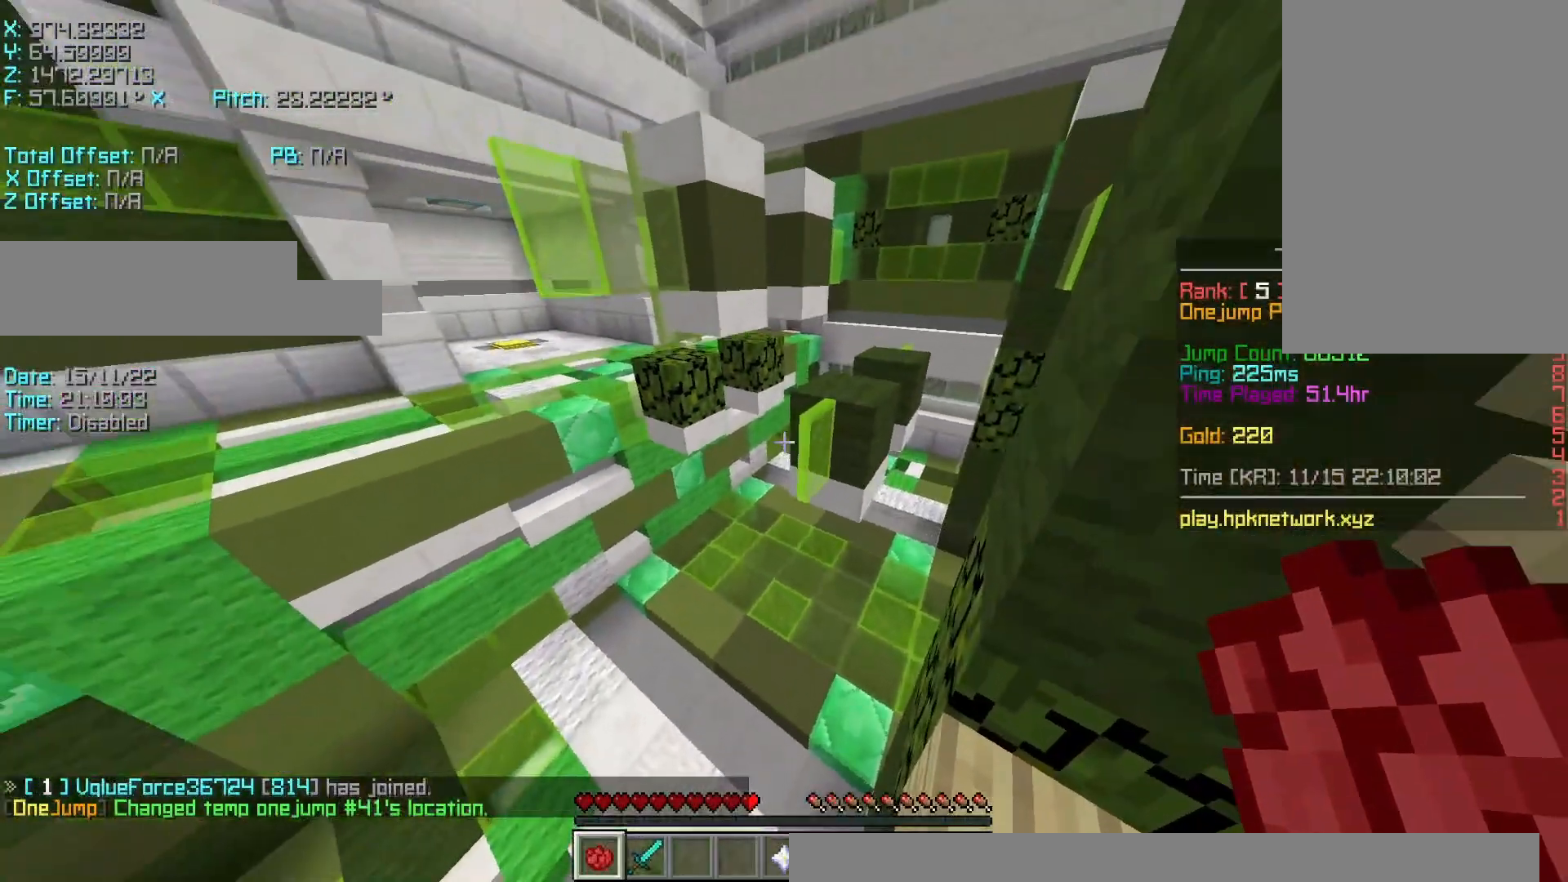
{"keys": ["r", "w"], "events": [[117, "s", "down"], [250, "s", "up"], [400, "r", "down"], [450, "w", "down"]]}
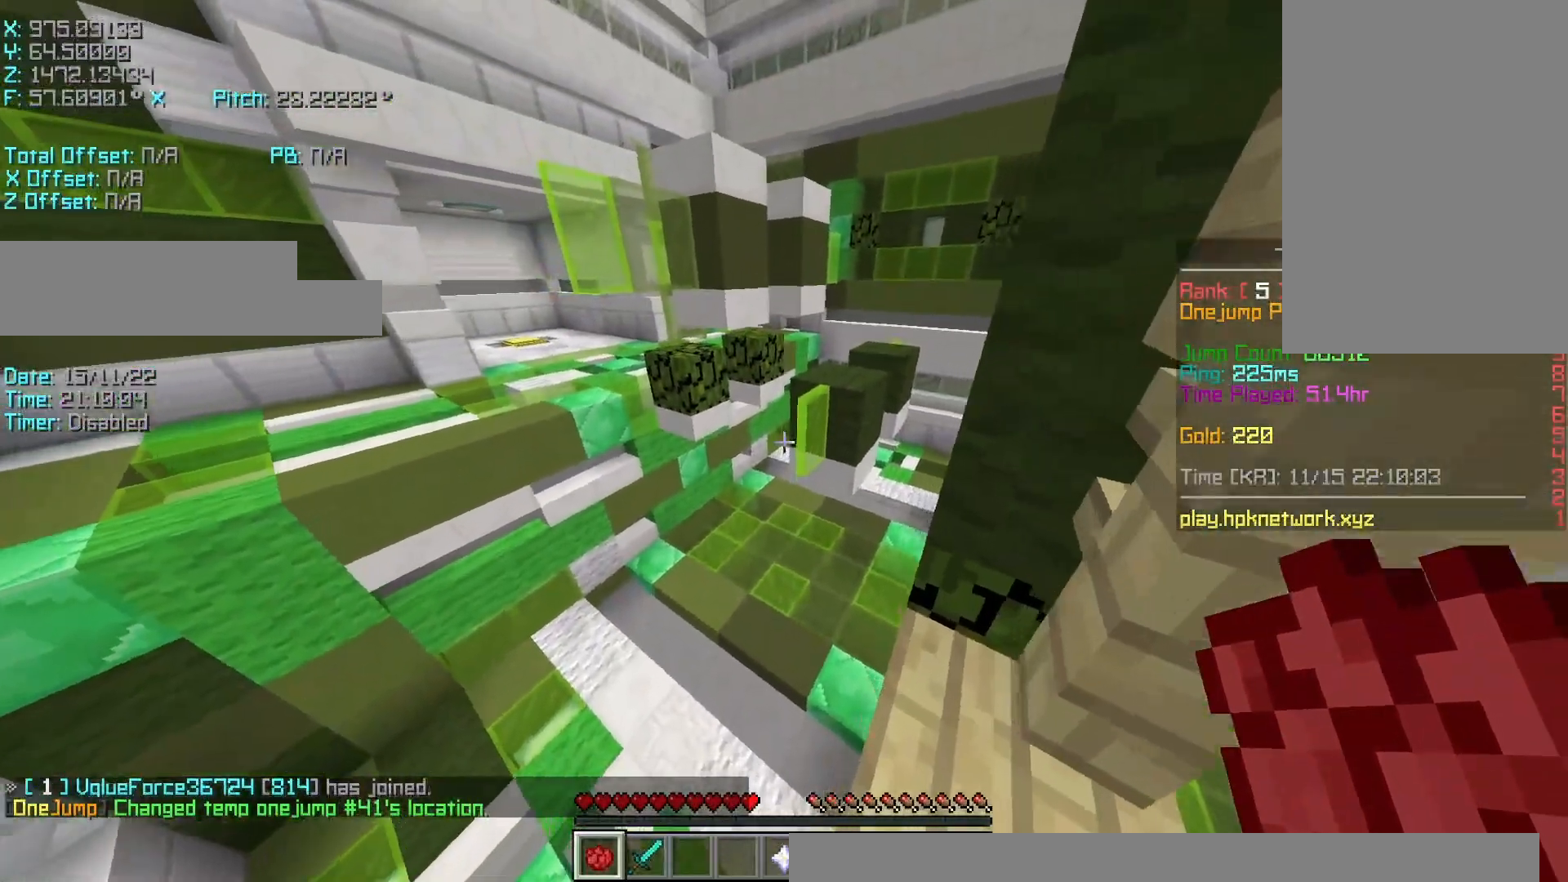
{"keys": ["r", "w"], "events": [[100, "space", "down"], [250, "space", "up"]]}
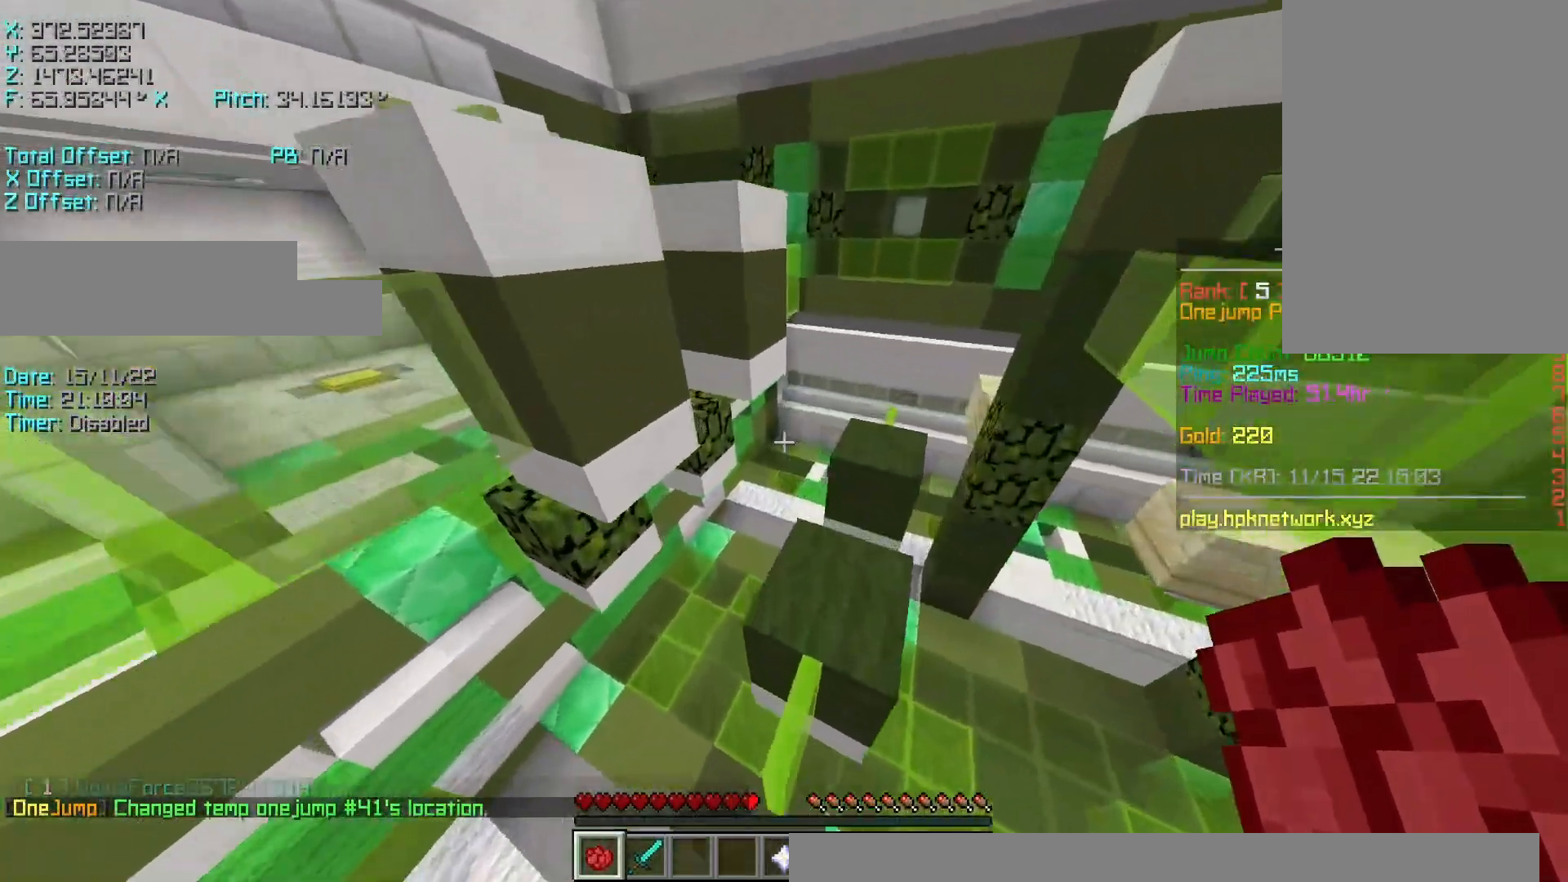
{"keys": ["shift"], "events": [[100, "r", "up"], [150, "shift", "down"], [200, "d", "down"], [200, "w", "up"], [350, "s", "down"], [400, "shift", "up"], [450, "shift", "down"], [500, "d", "up"], [500, "s", "up"]]}
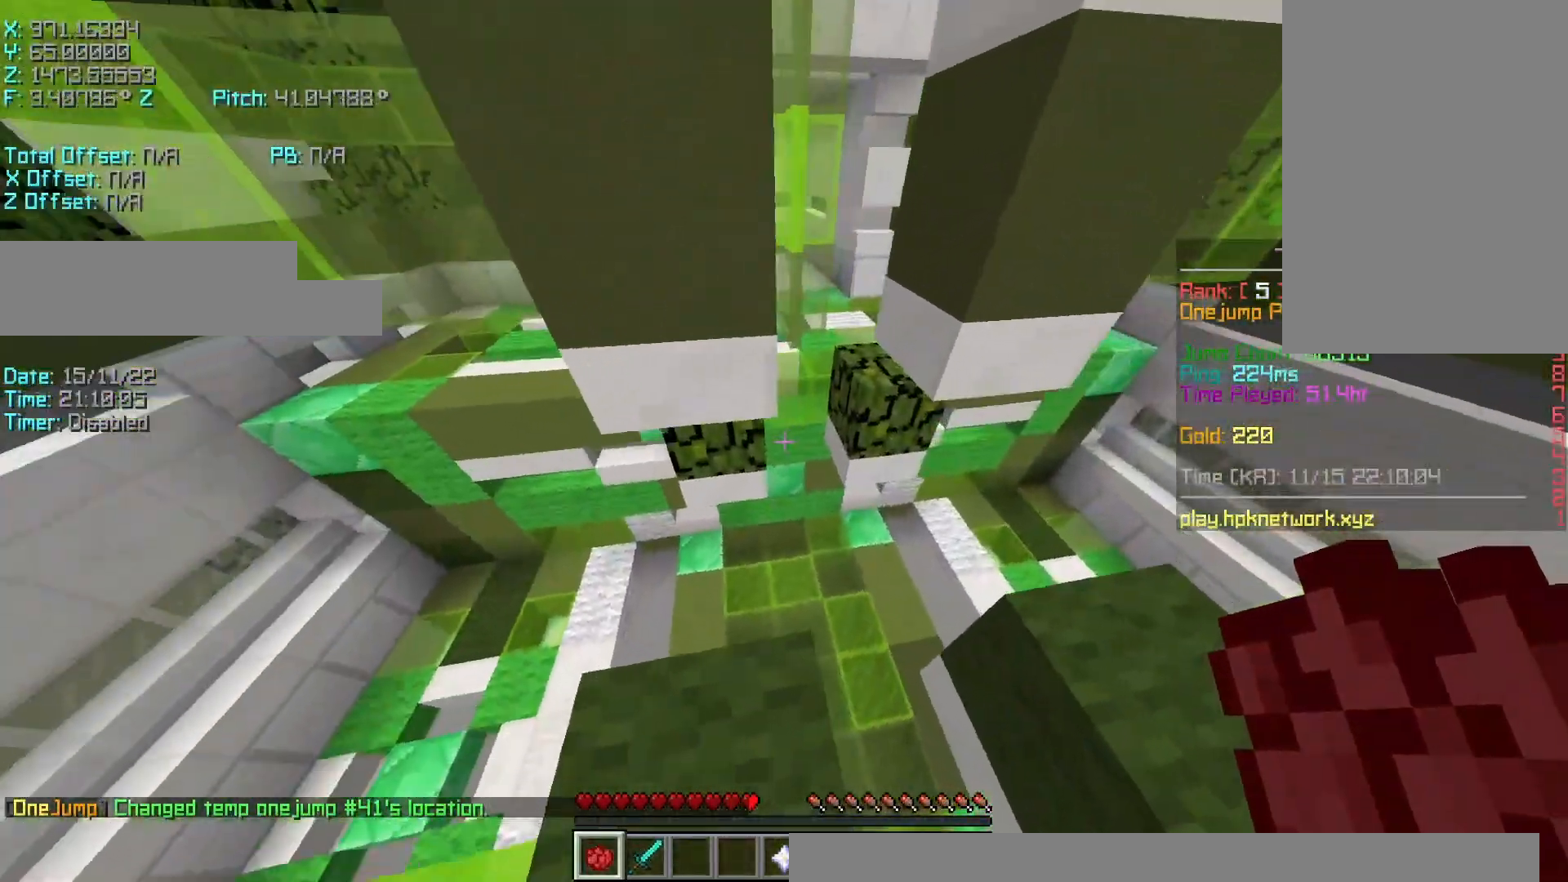
{"keys": ["shift", "w"], "events": [[167, "w", "down"], [200, "d", "down"], [350, "d", "up"]]}
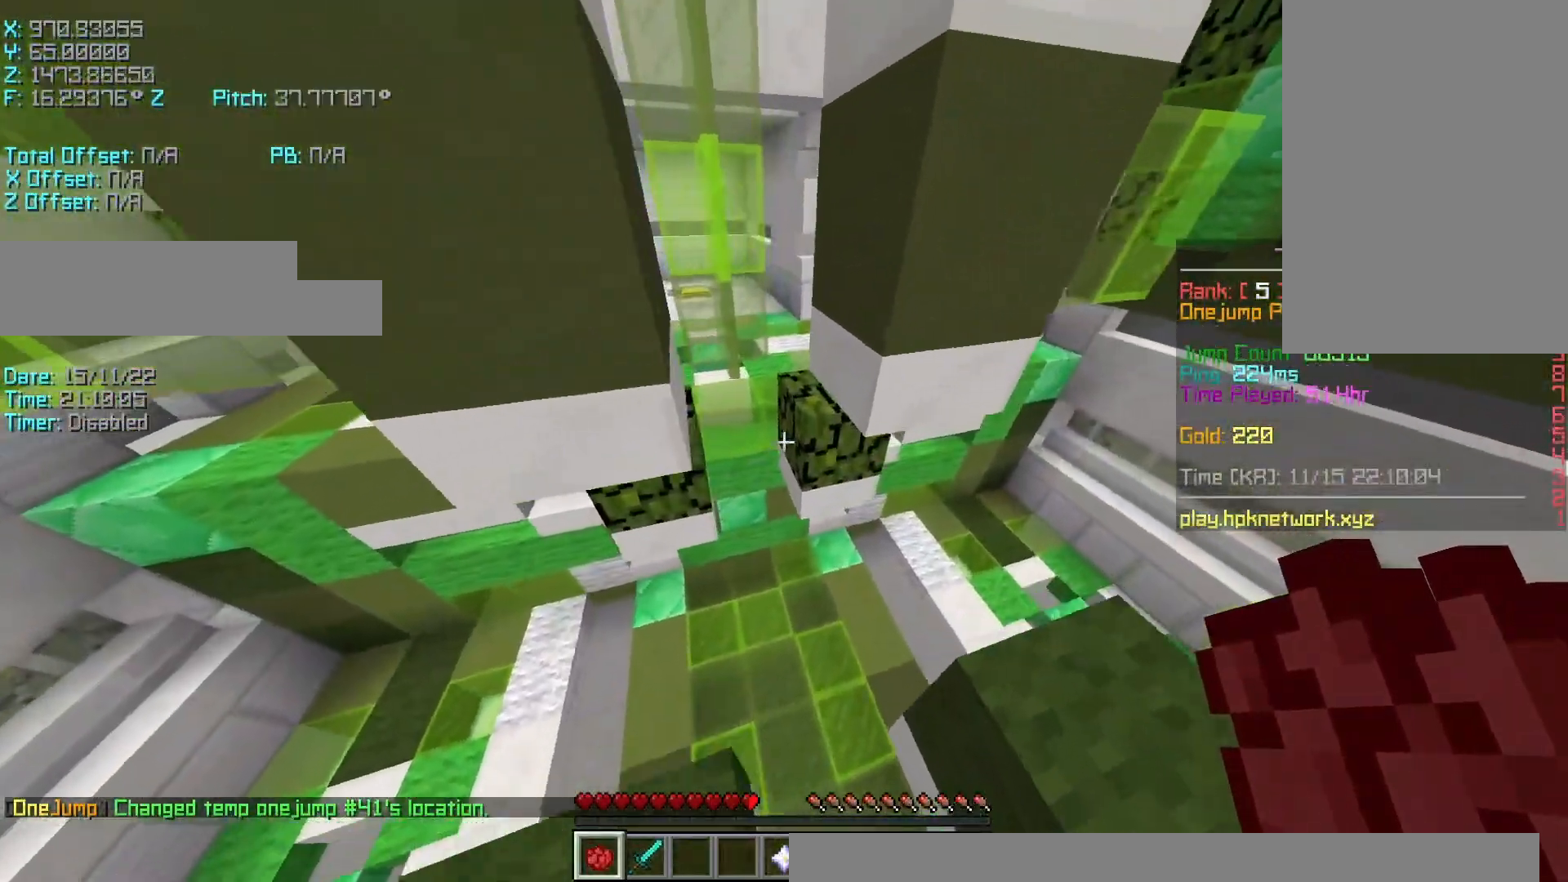
{"keys": ["r", "w"], "events": [[67, "d", "down"], [150, "d", "up"], [200, "w", "up"], [300, "w", "down"], [350, "r", "down"], [400, "shift", "up"], [400, "space", "down"], [500, "space", "up"]]}
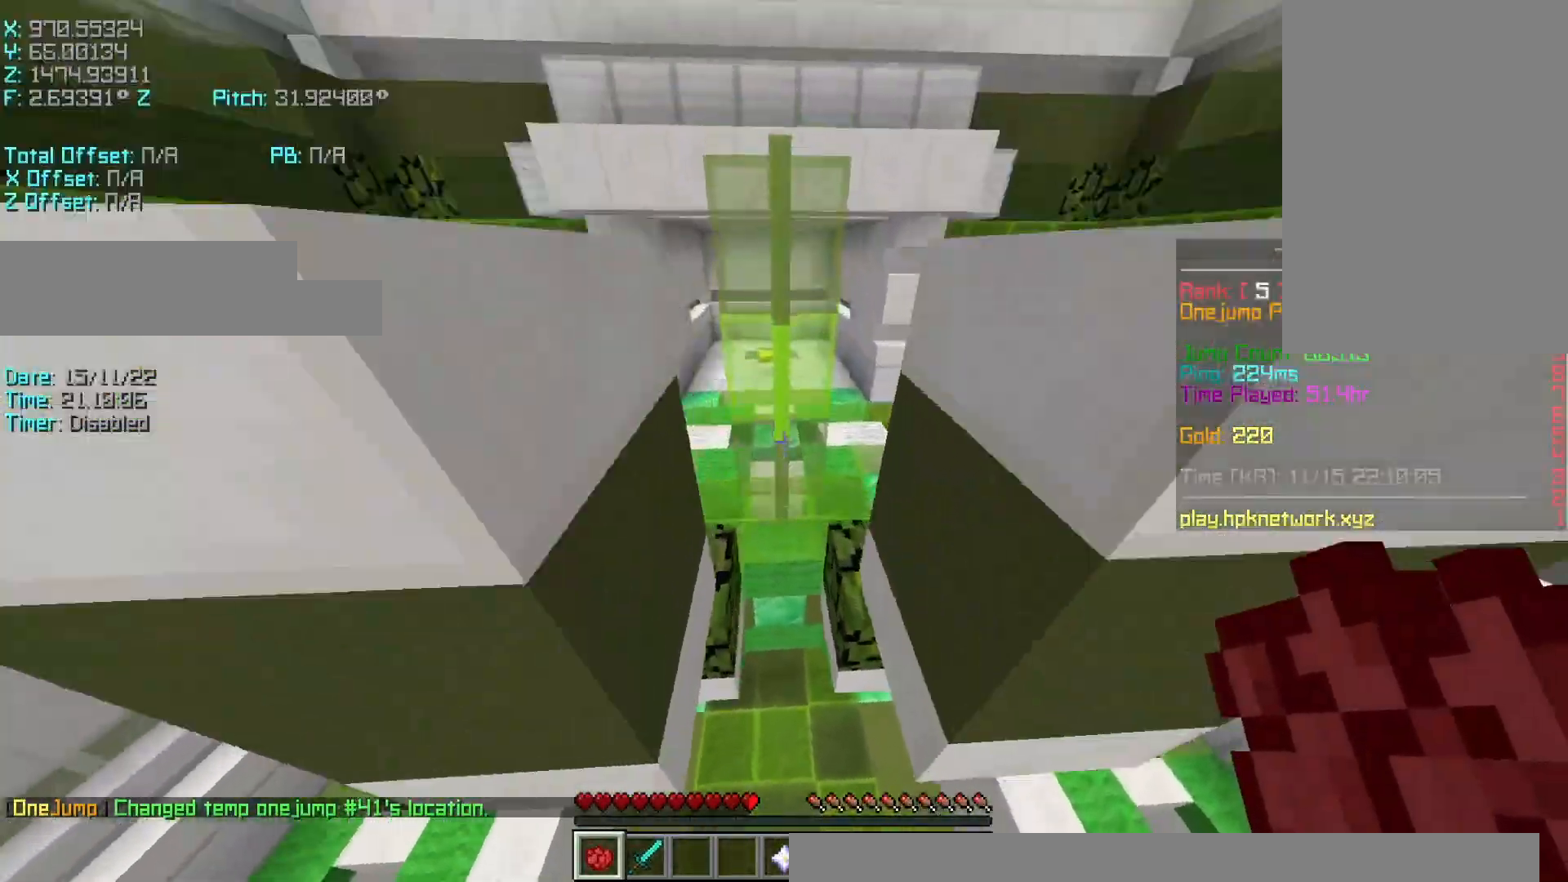
{"keys": ["d"], "events": [[150, "r", "up"], [300, "d", "down"], [450, "w", "up"]]}
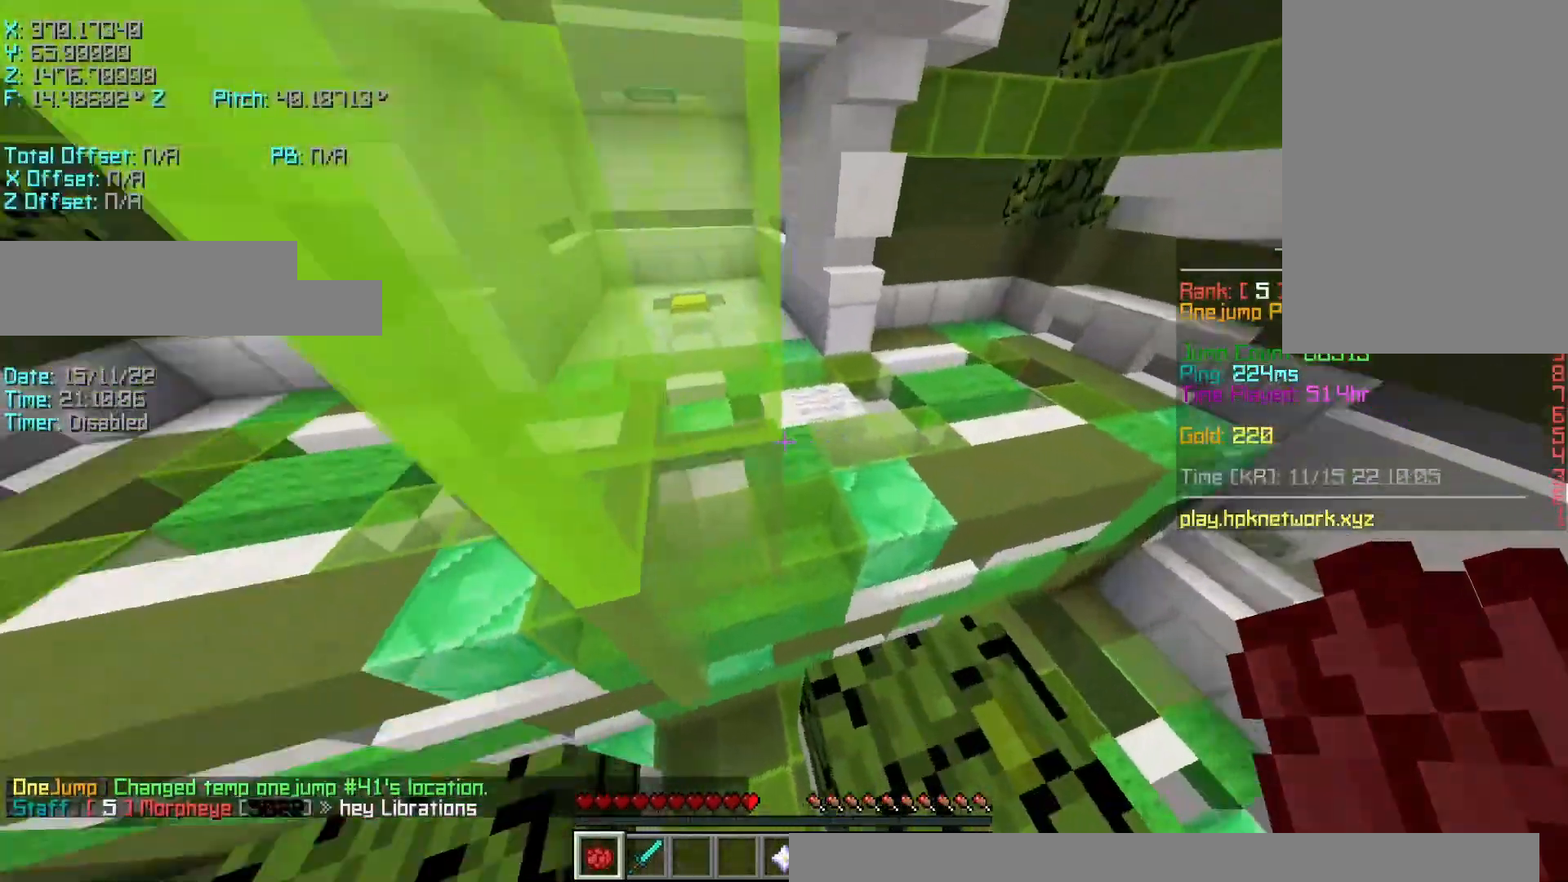
{"keys": ["r", "space", "w"], "events": [[100, "s", "down"], [150, "shift", "down"], [250, "d", "up"], [250, "s", "up"], [350, "r", "down"], [350, "w", "down"], [400, "shift", "up"], [400, "space", "down"]]}
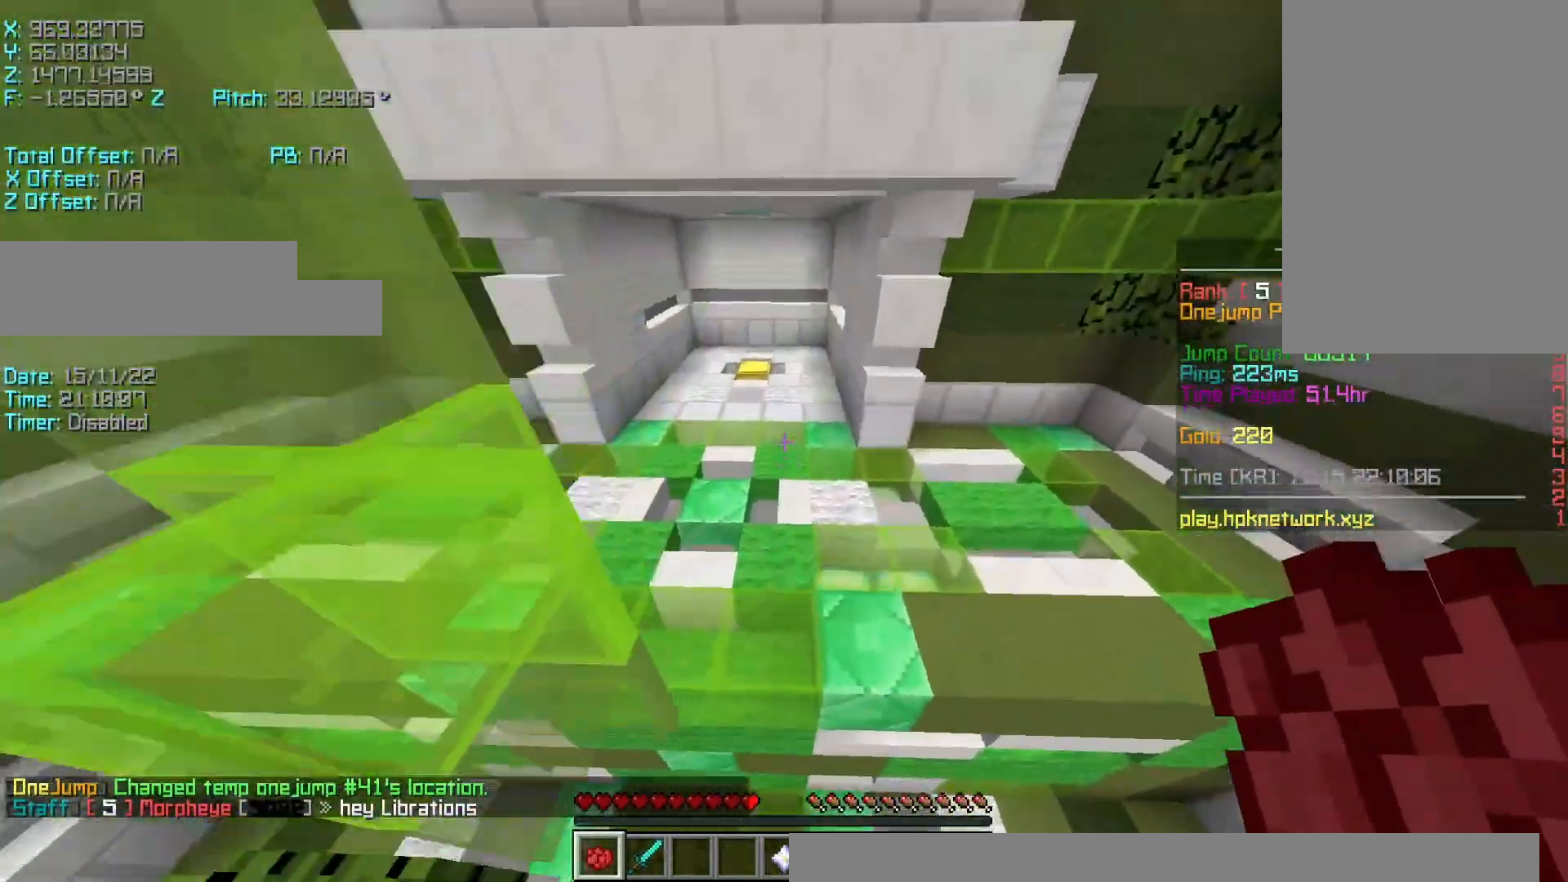
{"keys": ["r", "space", "w"], "events": [[100, "space", "up"], [200, "a", "down"], [350, "a", "up"], [500, "space", "down"]]}
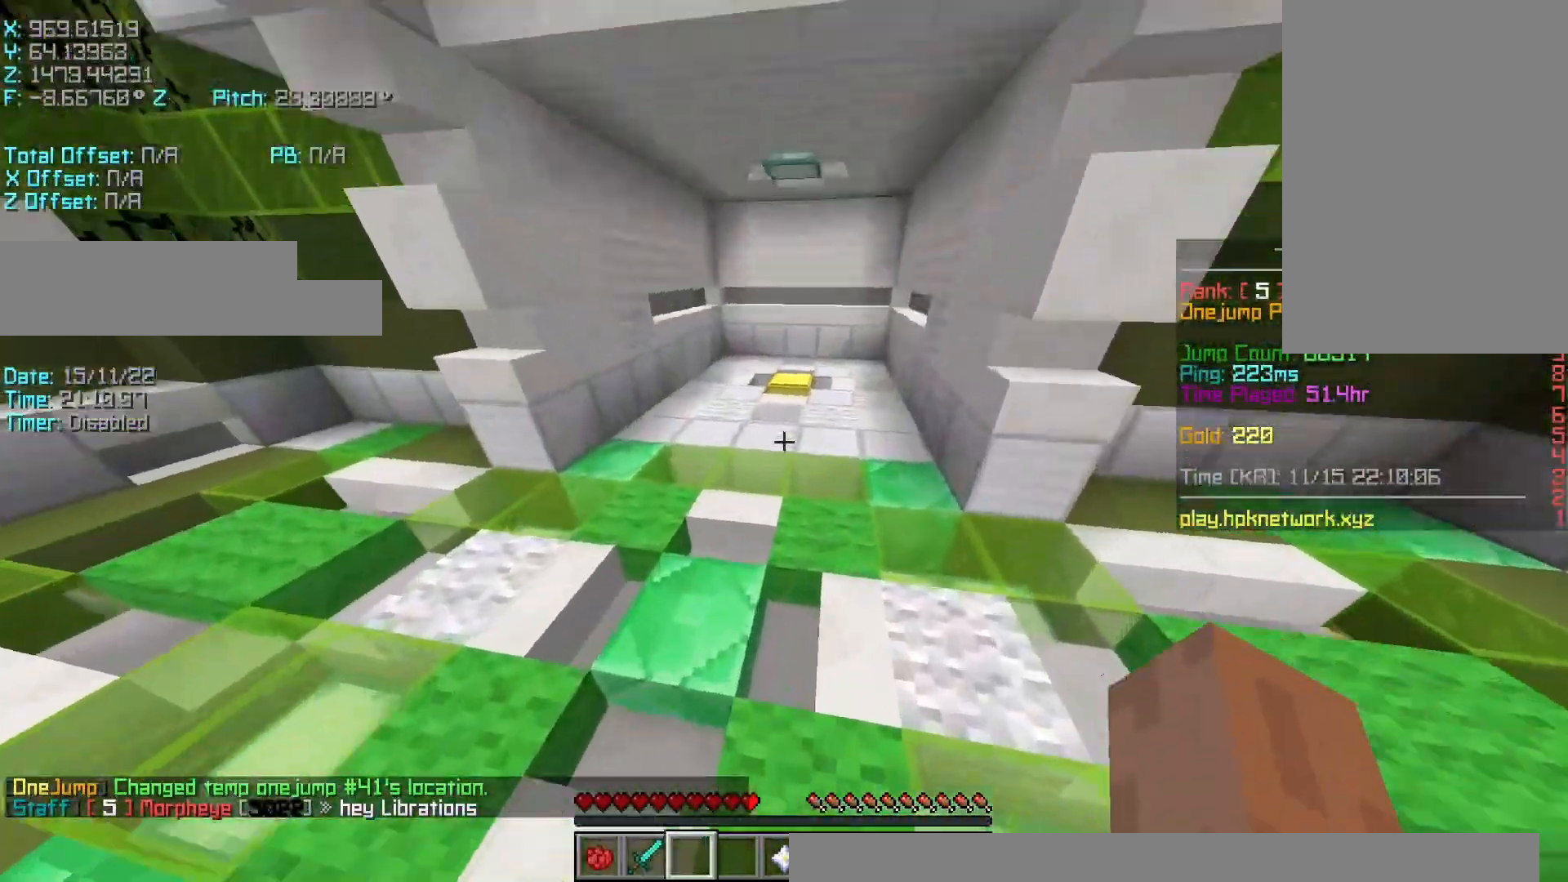
{"keys": ["r", "w"], "events": [[417, "space", "up"]]}
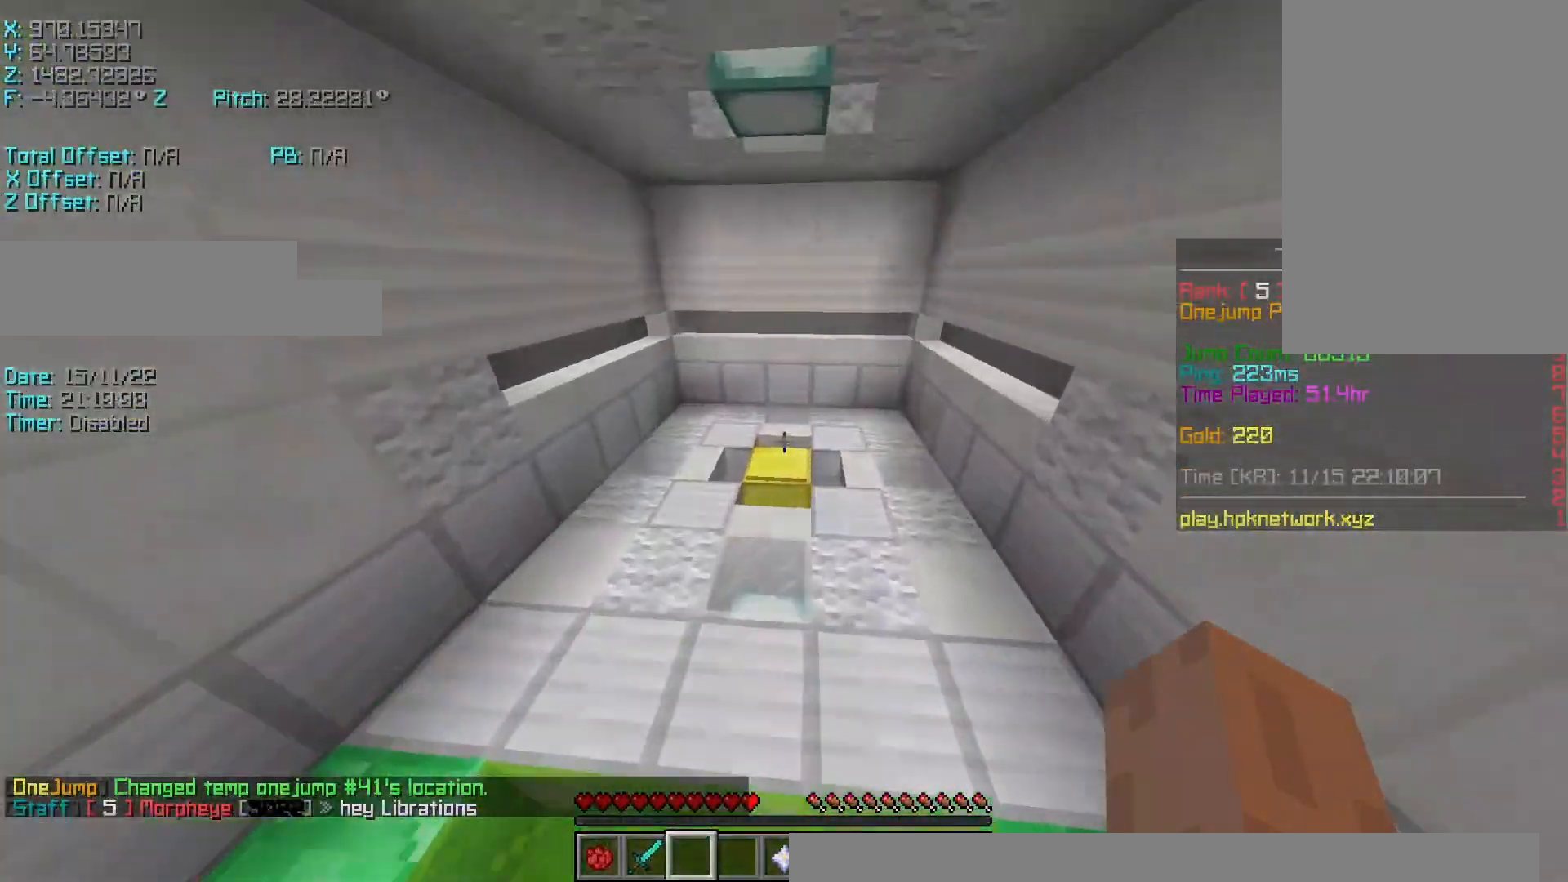
{"keys": ["r", "w"], "events": [[300, "space", "down"], [350, "space", "up"]]}